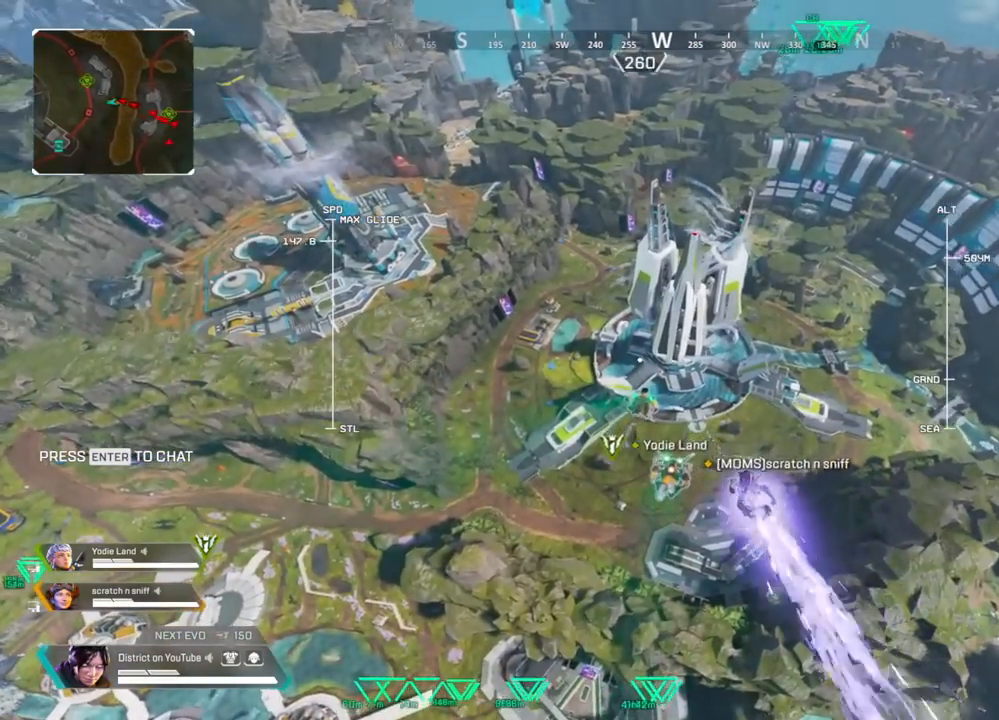
Gameplay with a controller (Xbox layout); each line is a JSON object with the inputs held at the frame after it. "events" lists button and stick changes between this image and that frame as [ms after this image, input, new state], when the widget could be followed in between.
{"buttons": ["L2"], "left_stick": "up", "right_stick": "center", "events": [[100, "L2", "up"], [500, "L2", "down"]]}
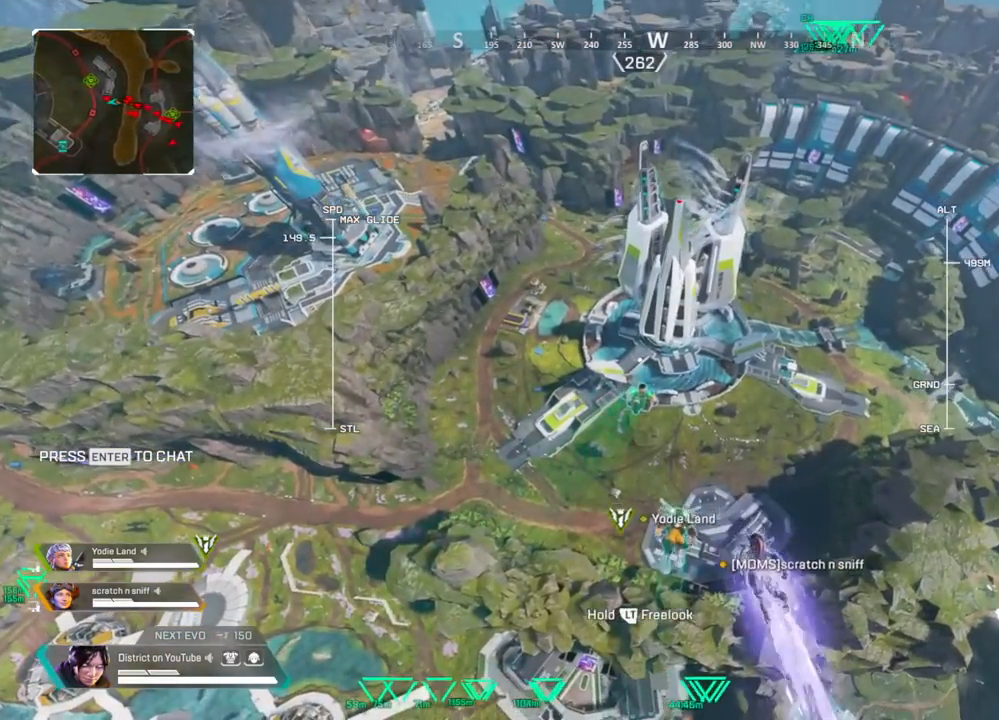
{"buttons": ["L2"], "left_stick": "up", "right_stick": "center", "events": []}
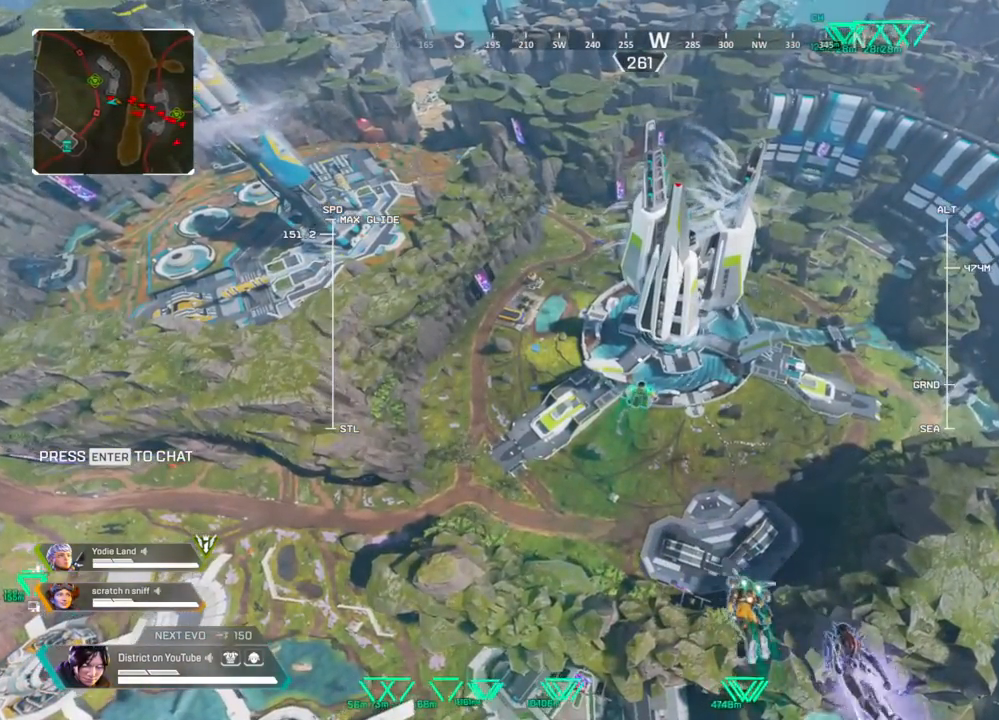
{"buttons": [], "left_stick": "up", "right_stick": "center", "events": [[433, "L2", "up"]]}
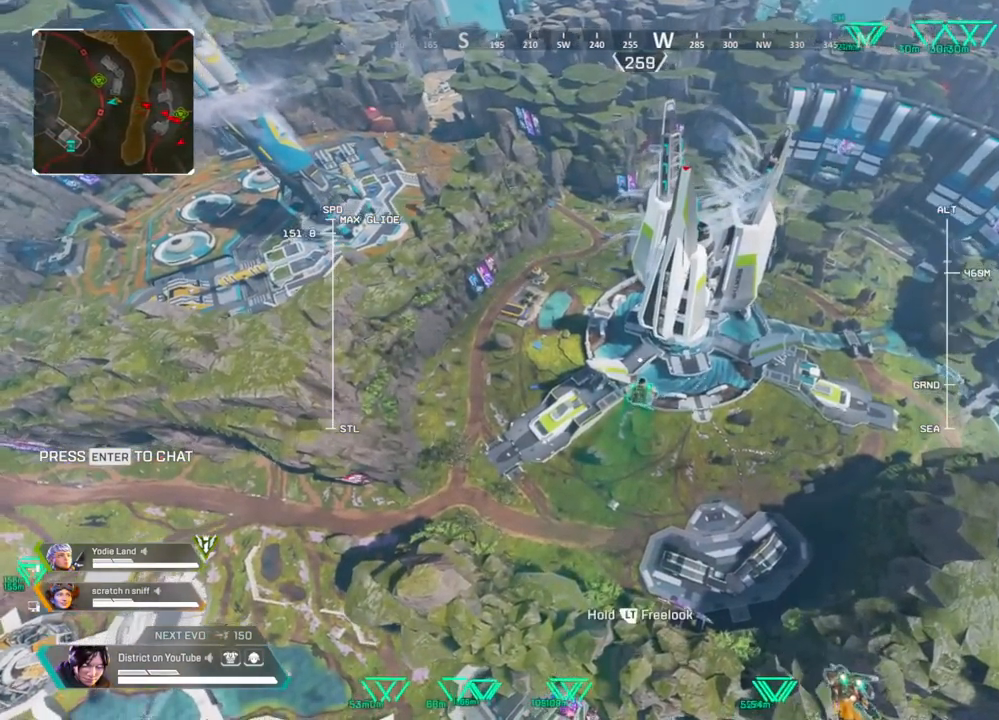
{"buttons": ["L2"], "left_stick": "up", "right_stick": "center", "events": [[233, "L2", "down"]]}
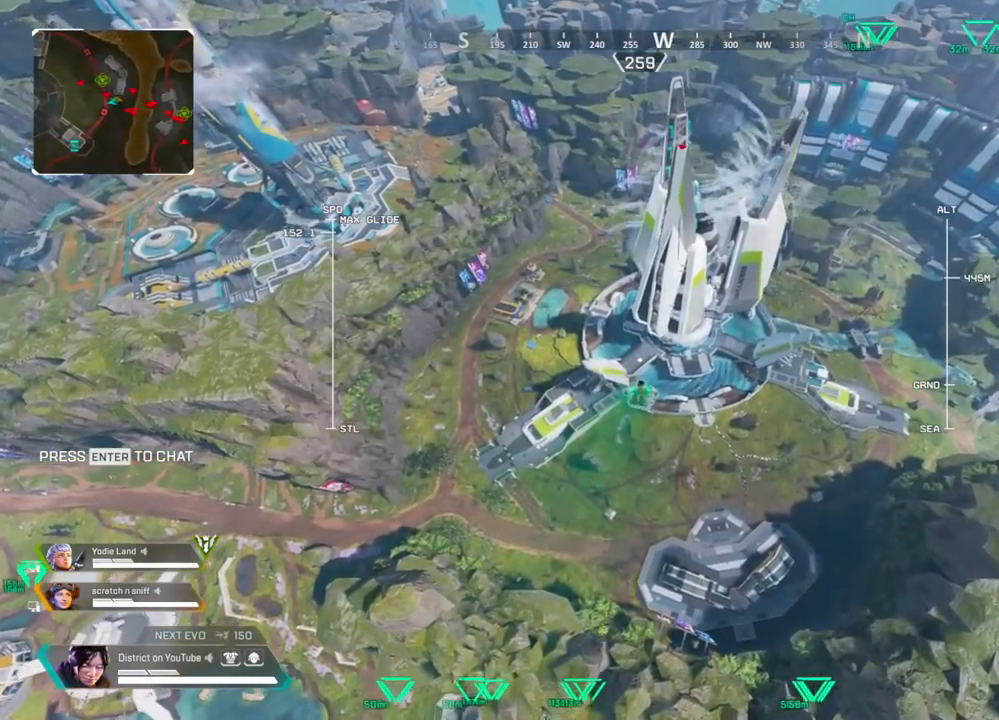
{"buttons": ["L2"], "left_stick": "up", "right_stick": "center", "events": []}
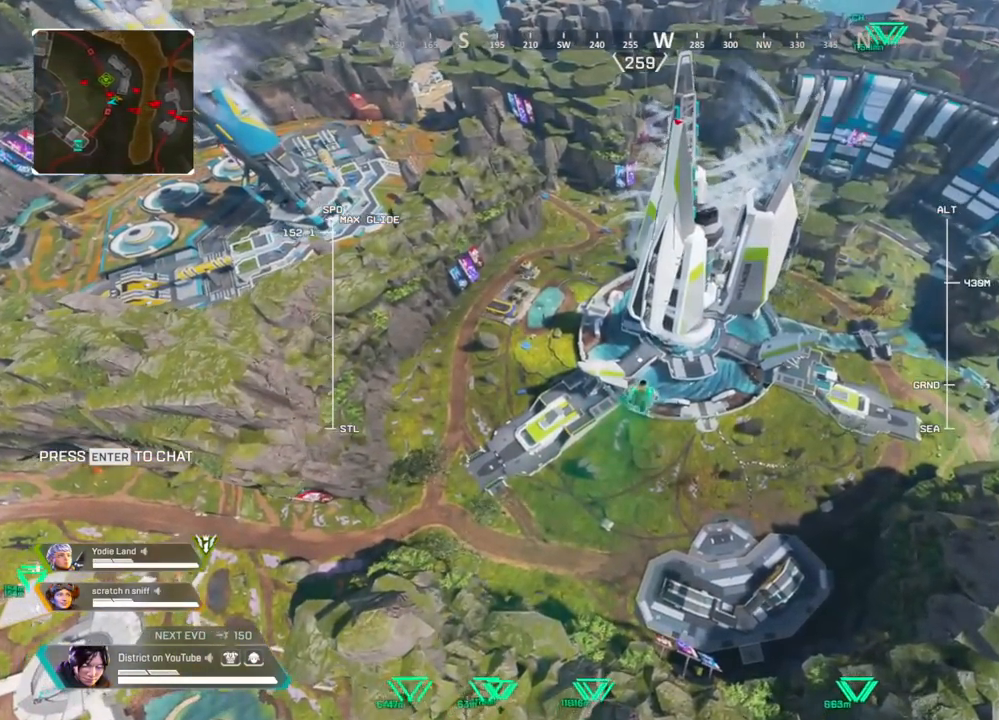
{"buttons": ["L2"], "left_stick": "up", "right_stick": "center", "events": []}
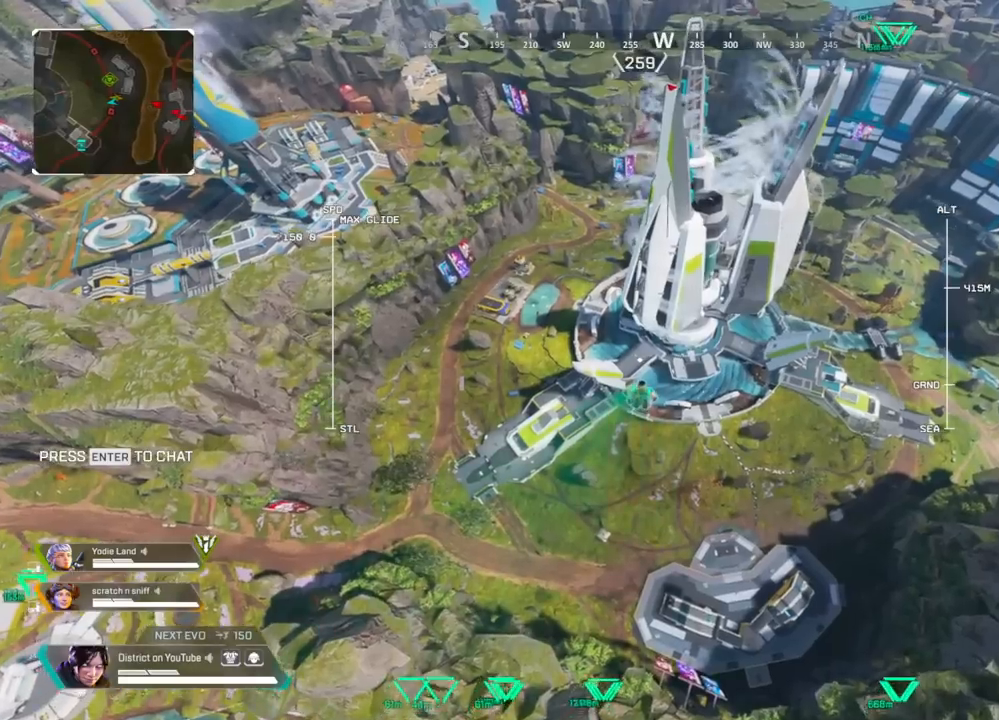
{"buttons": ["L2"], "left_stick": "up", "right_stick": "center", "events": []}
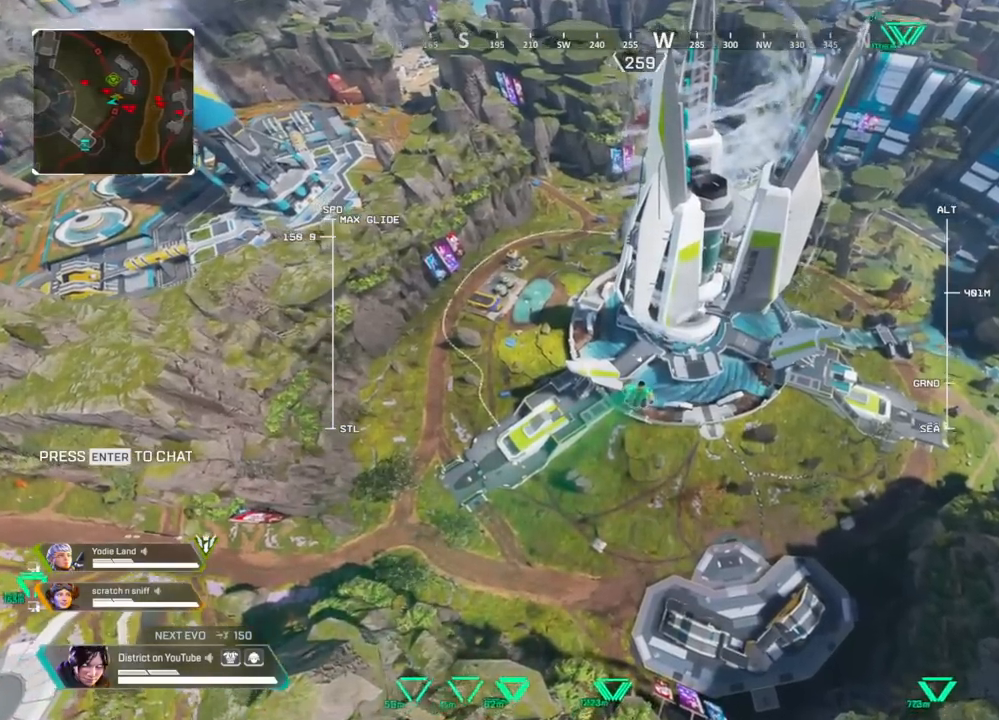
{"buttons": [], "left_stick": "up", "right_stick": "center", "events": [[317, "L2", "up"]]}
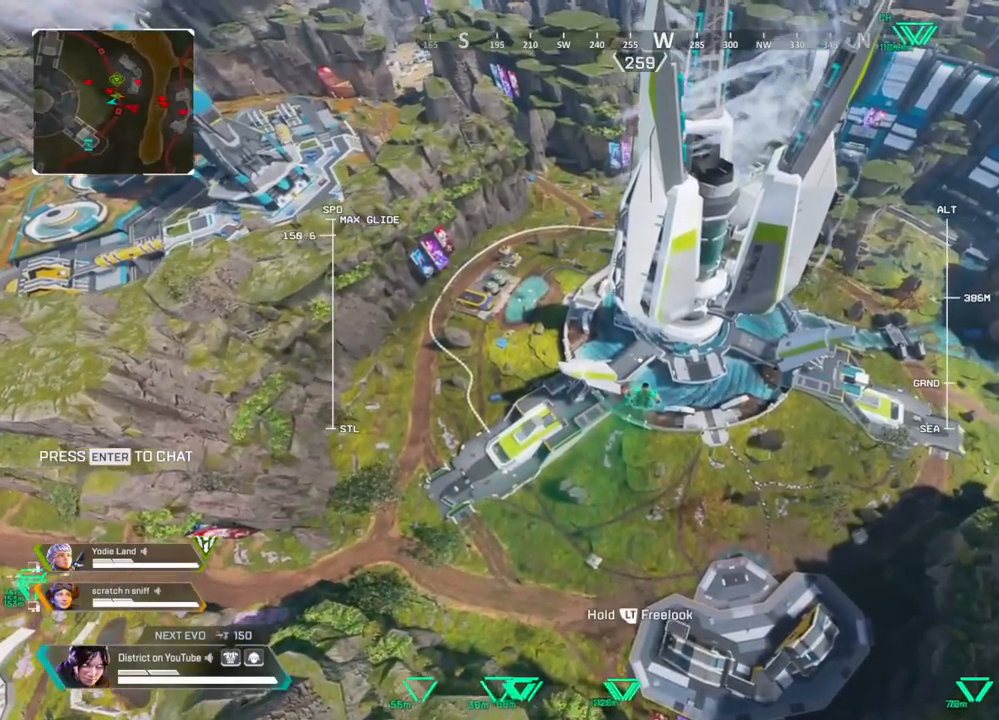
{"buttons": [], "left_stick": "up", "right_stick": "center", "events": []}
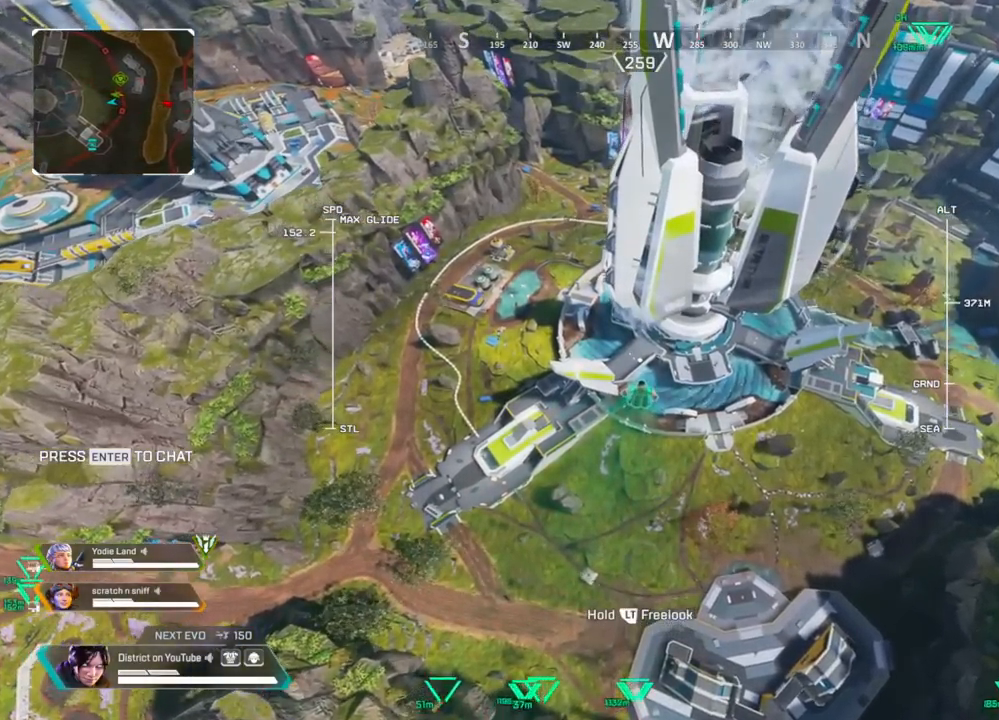
{"buttons": [], "left_stick": "up", "right_stick": "center", "events": []}
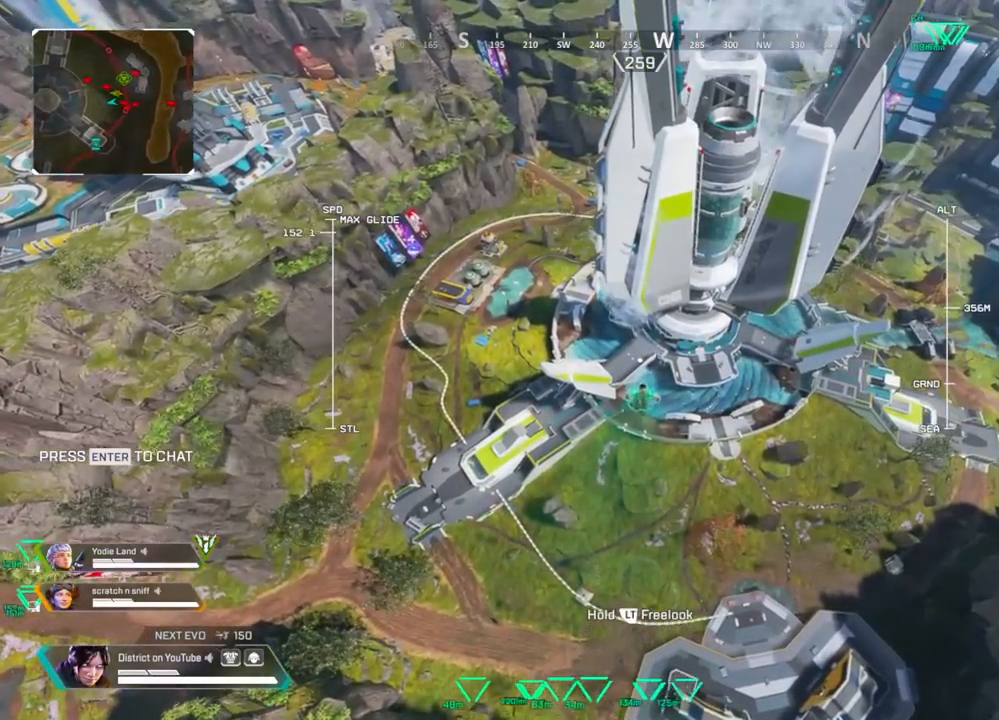
{"buttons": [], "left_stick": "up", "right_stick": "center", "events": []}
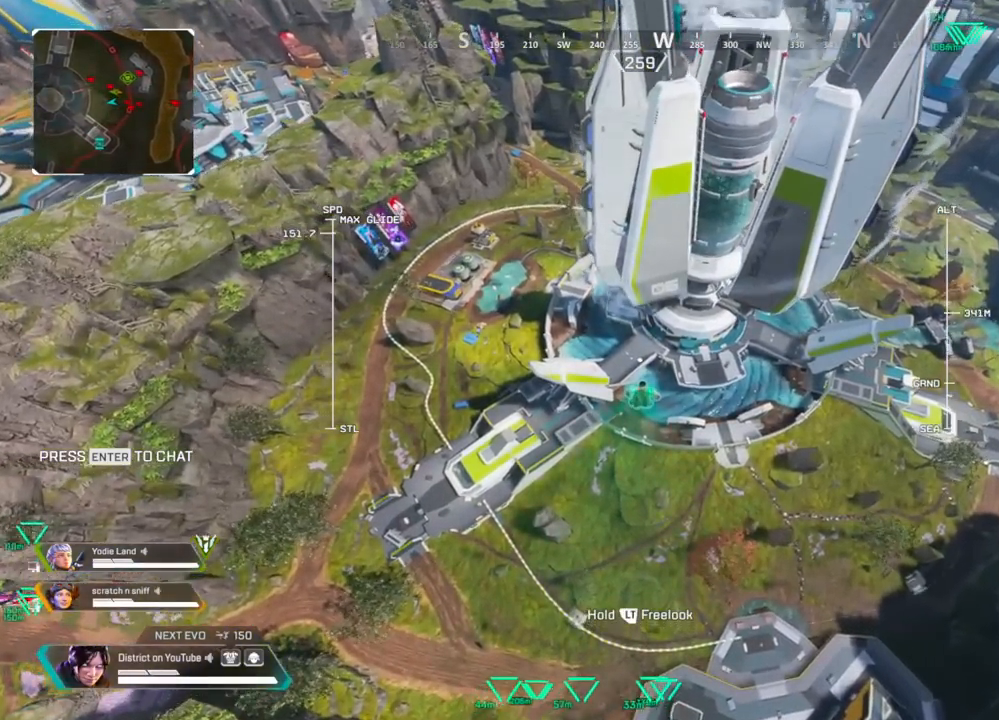
{"buttons": [], "left_stick": "up", "right_stick": "center", "events": []}
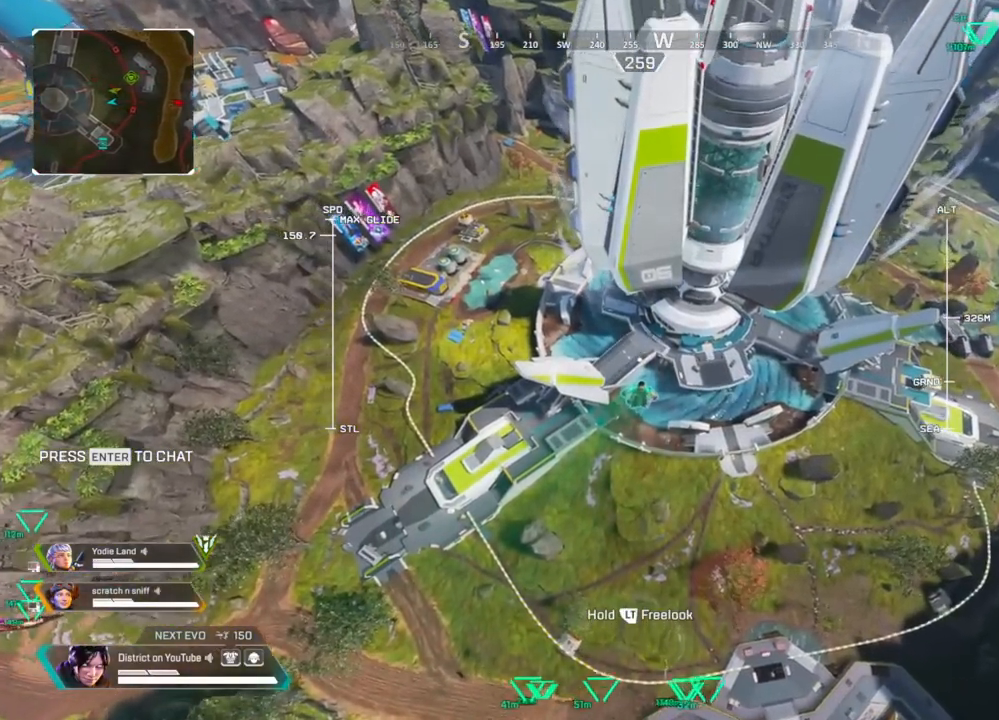
{"buttons": [], "left_stick": "up", "right_stick": "center", "events": []}
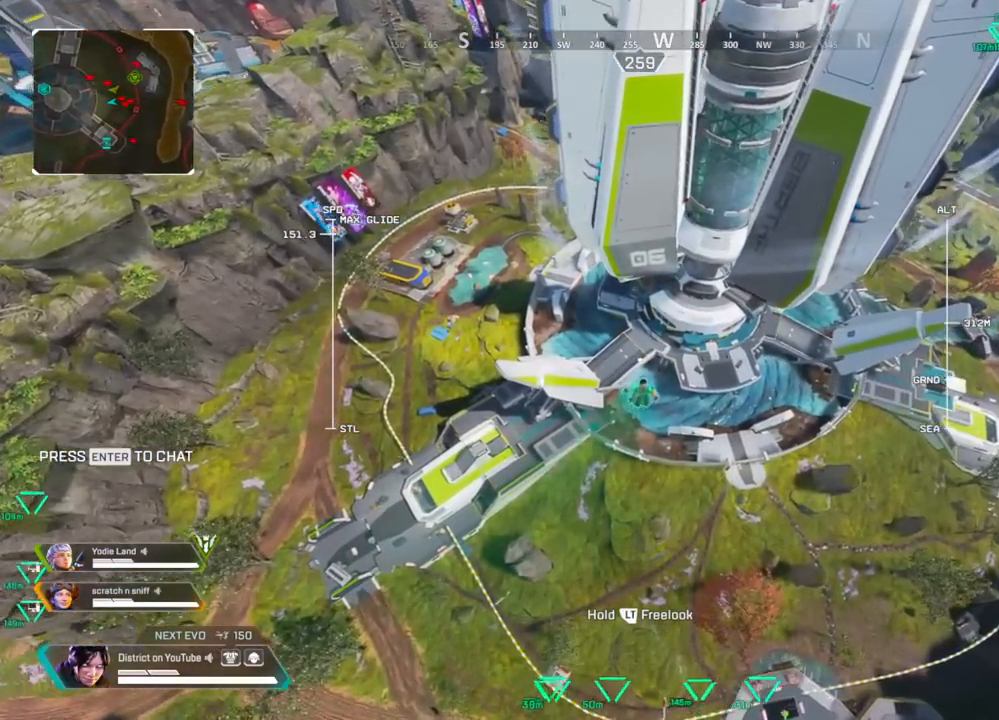
{"buttons": [], "left_stick": "up", "right_stick": "center", "events": []}
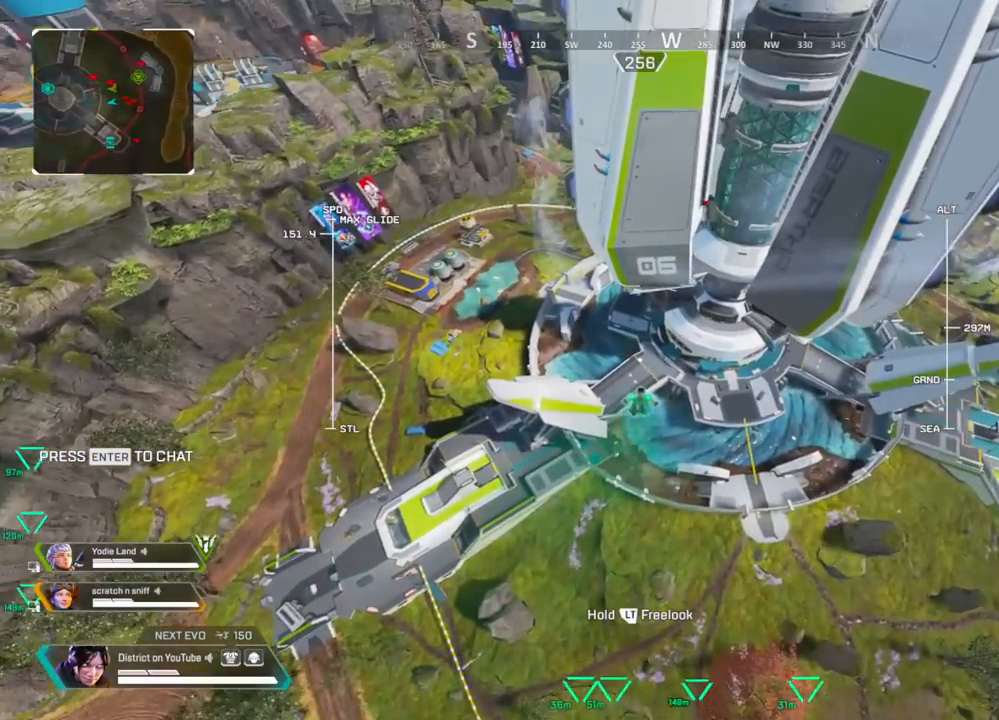
{"buttons": [], "left_stick": "up", "right_stick": "center", "events": []}
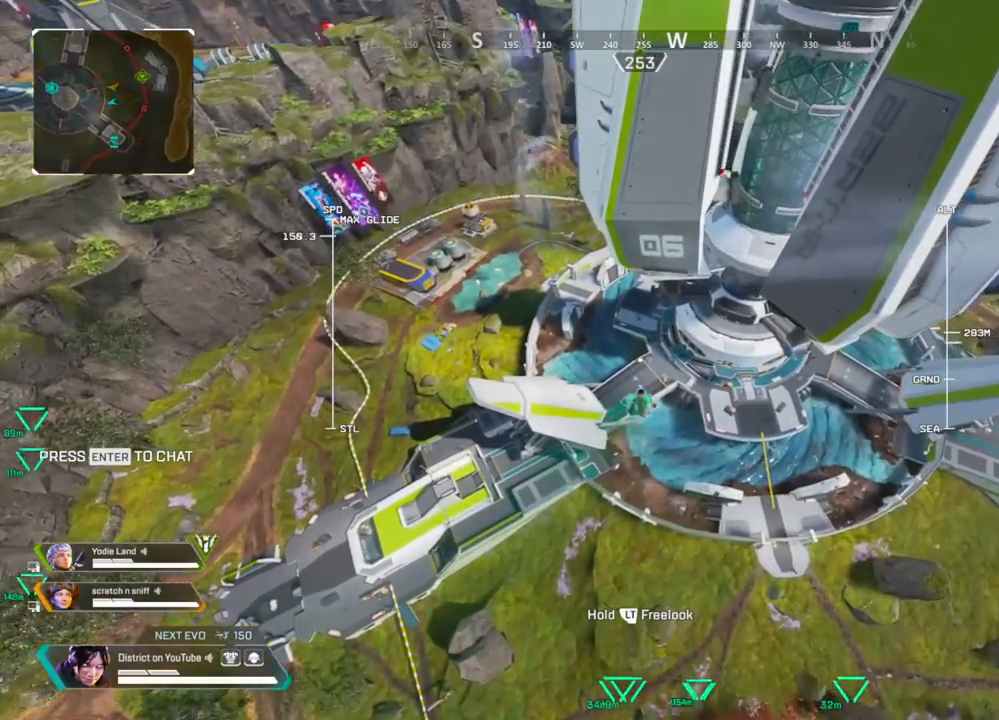
{"buttons": ["L2"], "left_stick": "up", "right_stick": "center", "events": [[383, "L2", "down"]]}
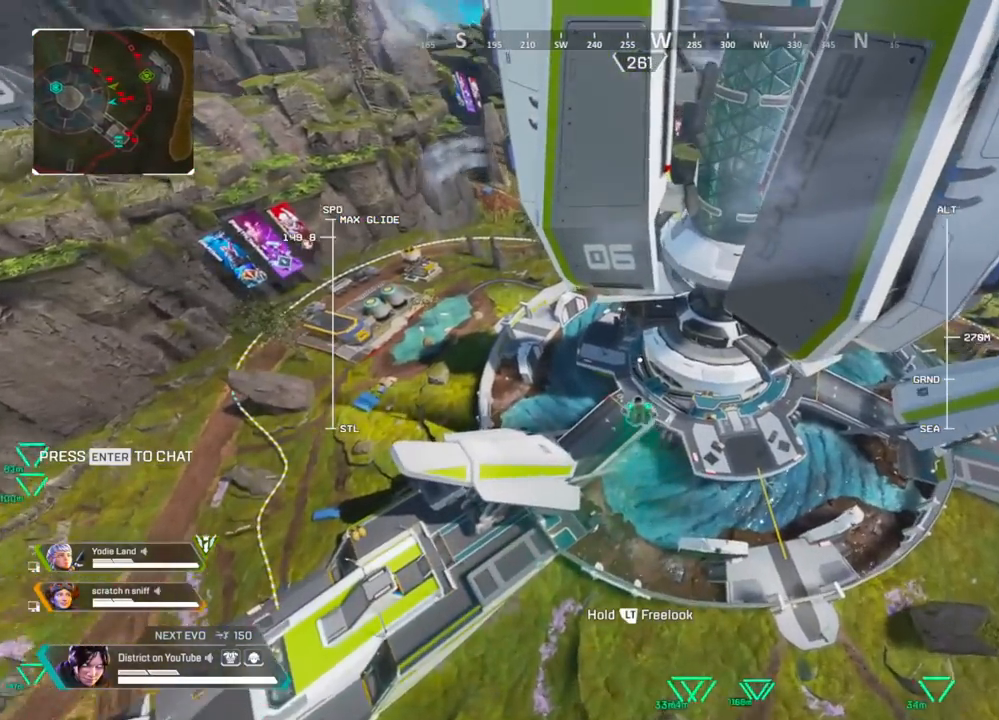
{"buttons": [], "left_stick": "up", "right_stick": "center", "events": [[267, "L2", "up"]]}
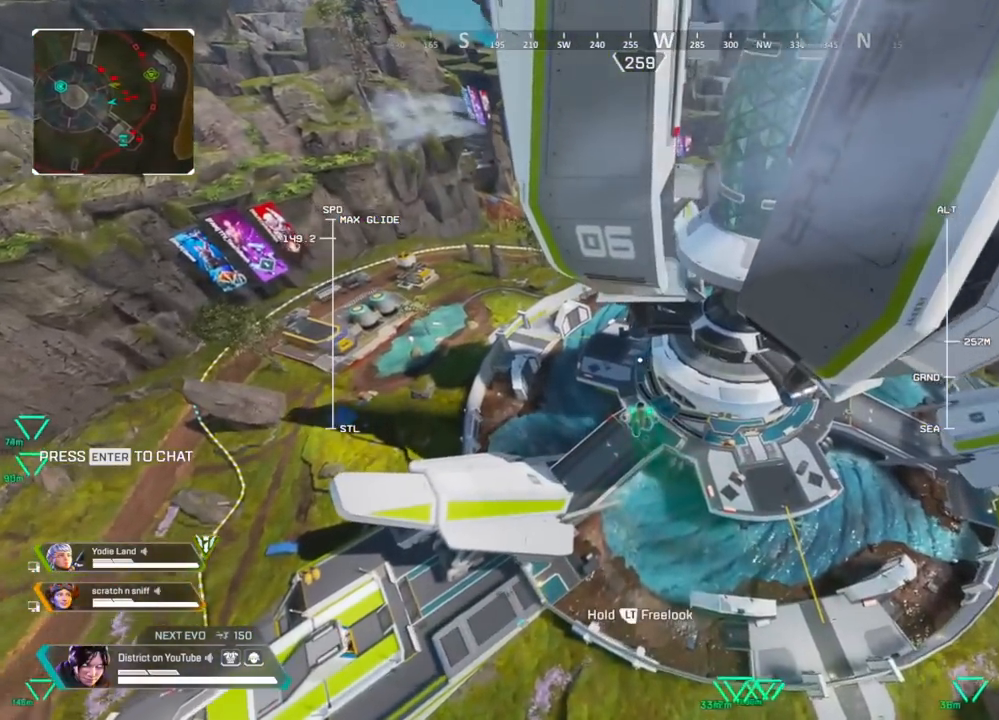
{"buttons": ["L2"], "left_stick": "up", "right_stick": "center", "events": [[233, "L2", "down"]]}
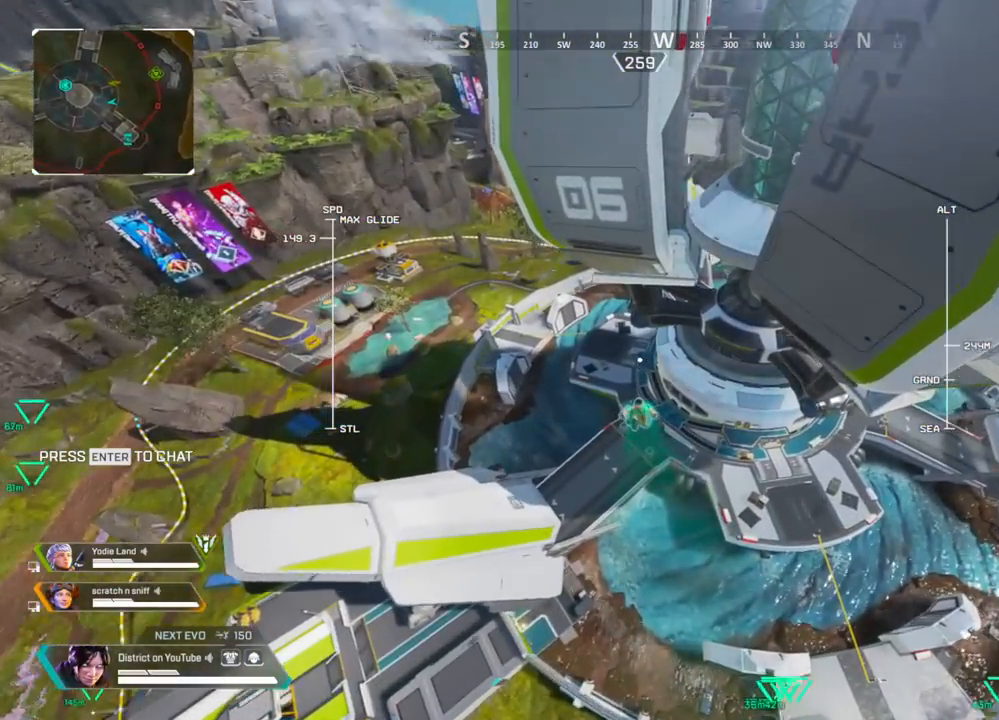
{"buttons": ["L2"], "left_stick": "up", "right_stick": "center", "events": []}
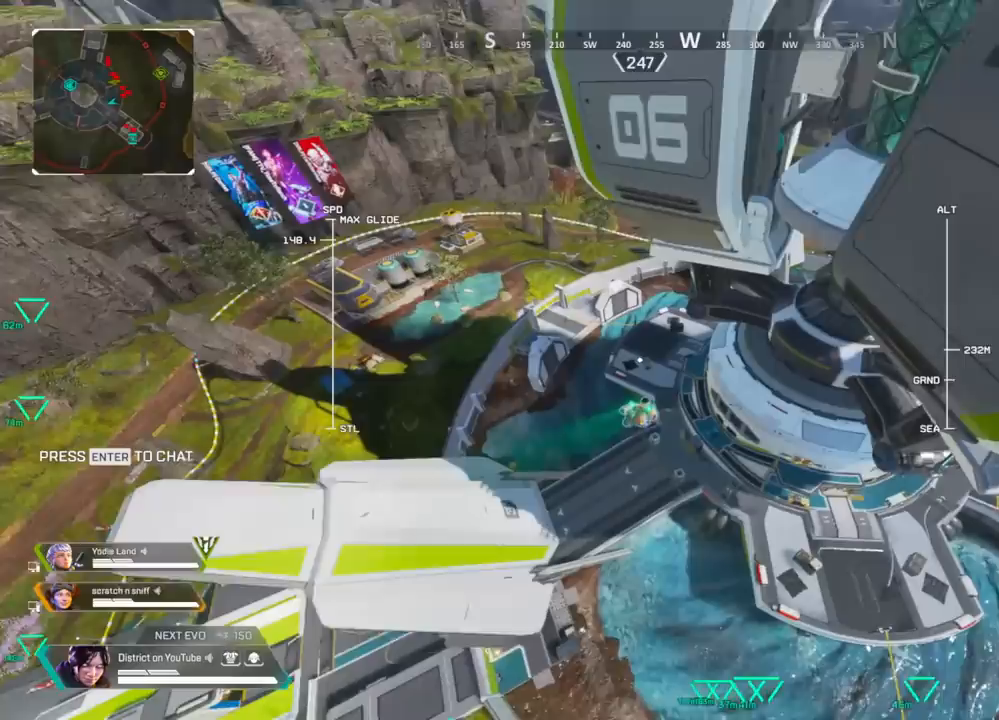
{"buttons": ["L2"], "left_stick": "up", "right_stick": "center", "events": []}
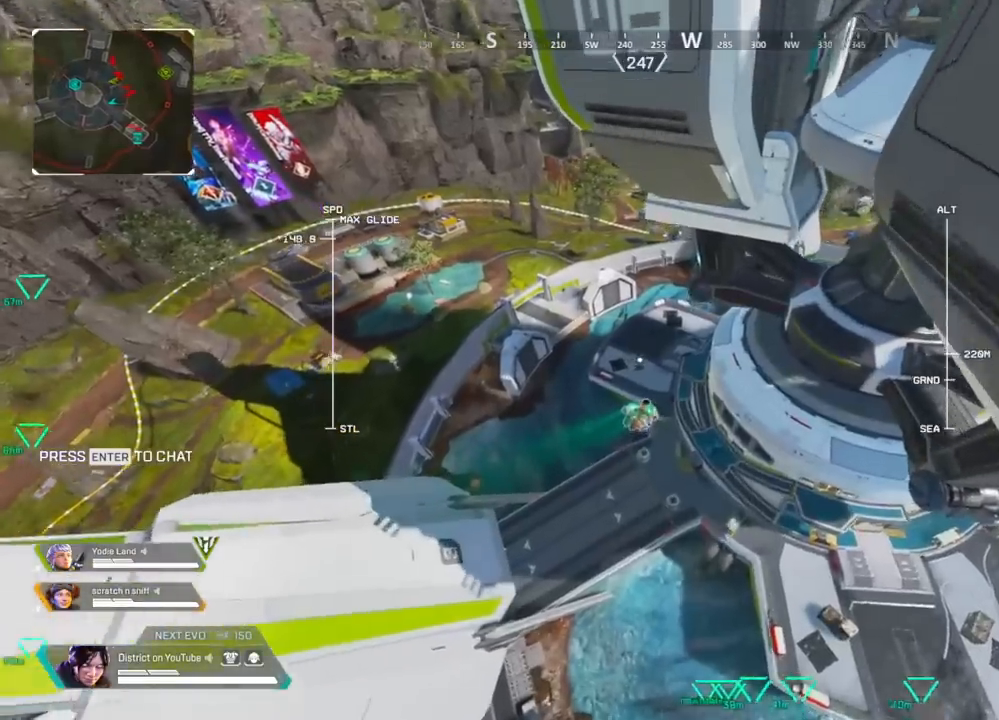
{"buttons": ["L2"], "left_stick": "up", "right_stick": "center", "events": [[333, "right_stick", "left"], [383, "right_stick", "center"]]}
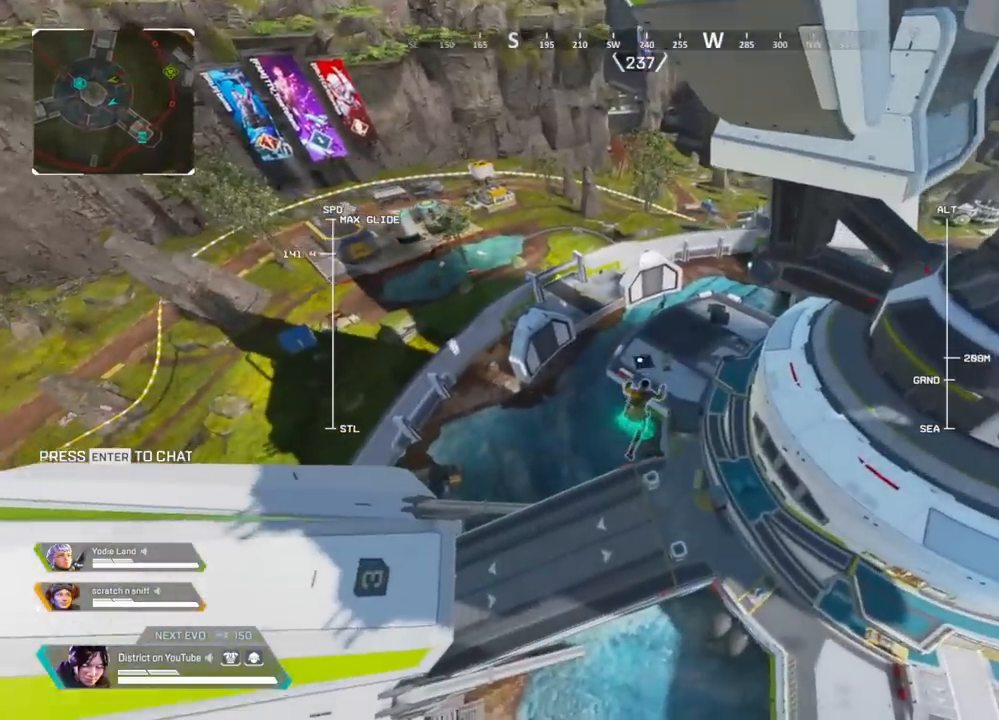
{"buttons": ["L2"], "left_stick": "up", "right_stick": "center", "events": []}
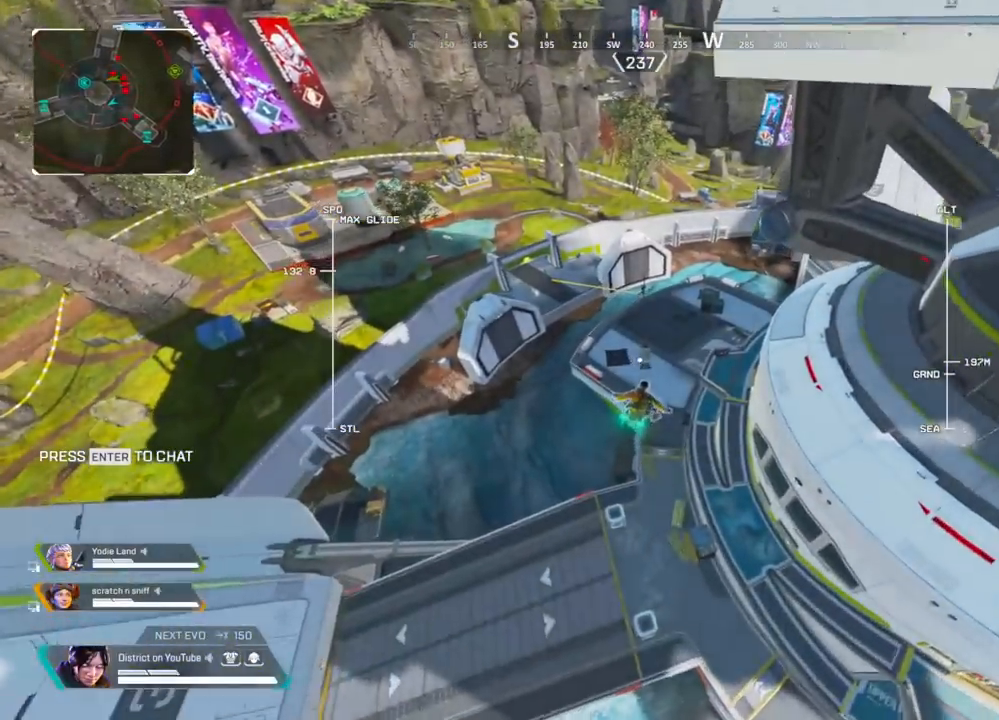
{"buttons": [], "left_stick": "up", "right_stick": "center", "events": [[233, "L2", "up"]]}
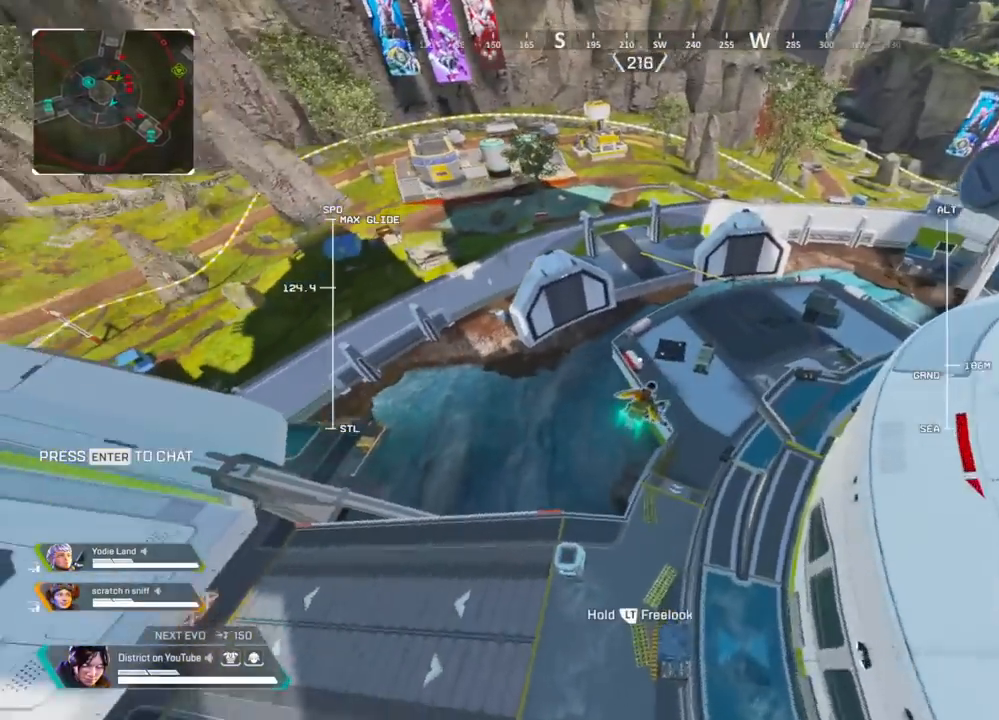
{"buttons": [], "left_stick": "up", "right_stick": "center", "events": []}
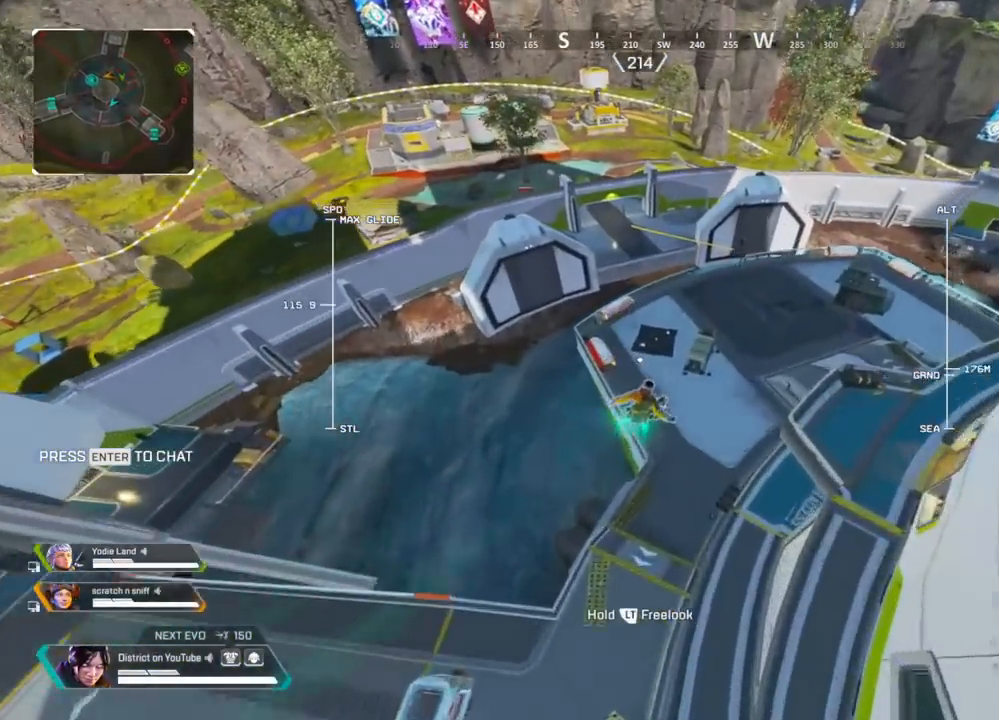
{"buttons": [], "left_stick": "up-left", "right_stick": "center", "events": [[433, "left_stick", "up-left"]]}
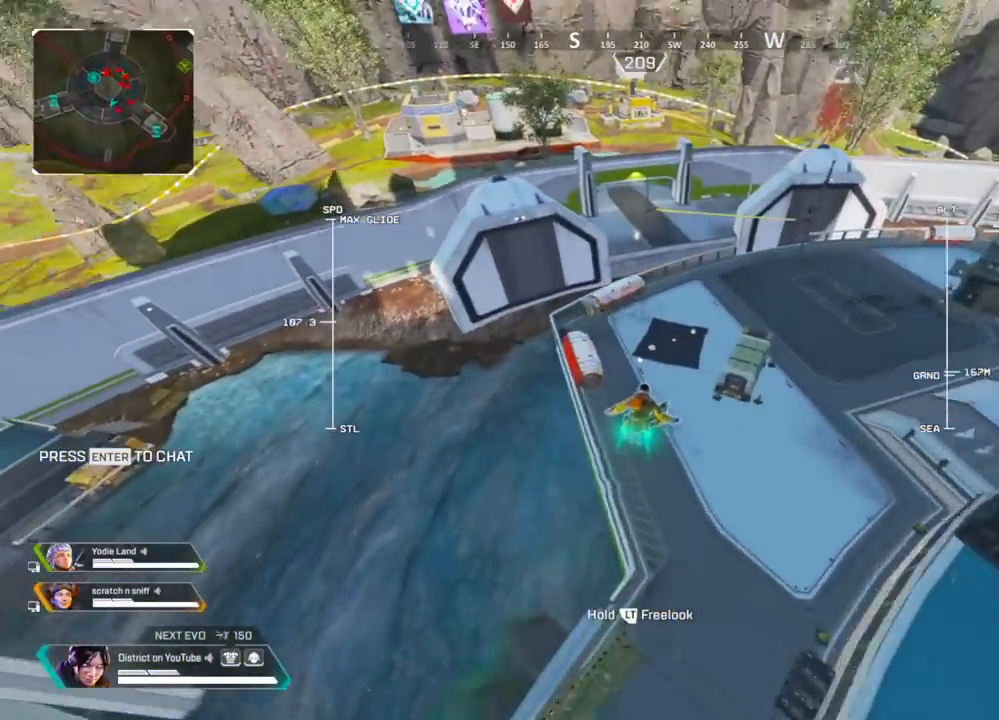
{"buttons": [], "left_stick": "up", "right_stick": "center", "events": [[217, "left_stick", "up"]]}
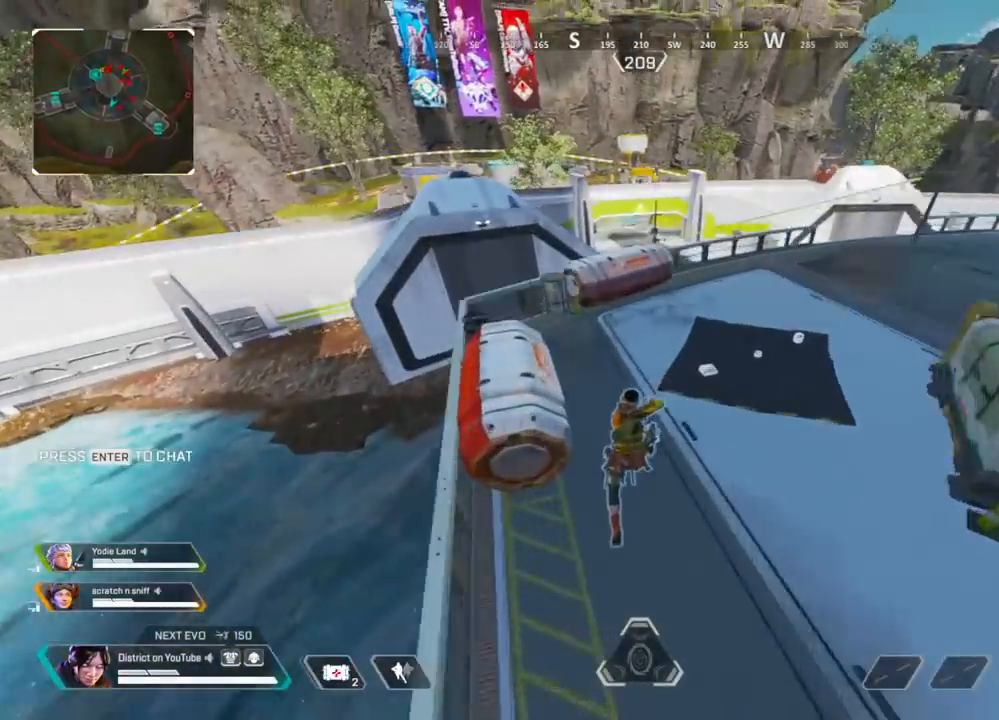
{"buttons": [], "left_stick": "left", "right_stick": "center", "events": [[67, "left_stick", "right"], [100, "A", "down"], [133, "right_stick", "right"], [233, "A", "up"], [267, "left_stick", "up"], [333, "right_stick", "center"], [350, "left_stick", "left"]]}
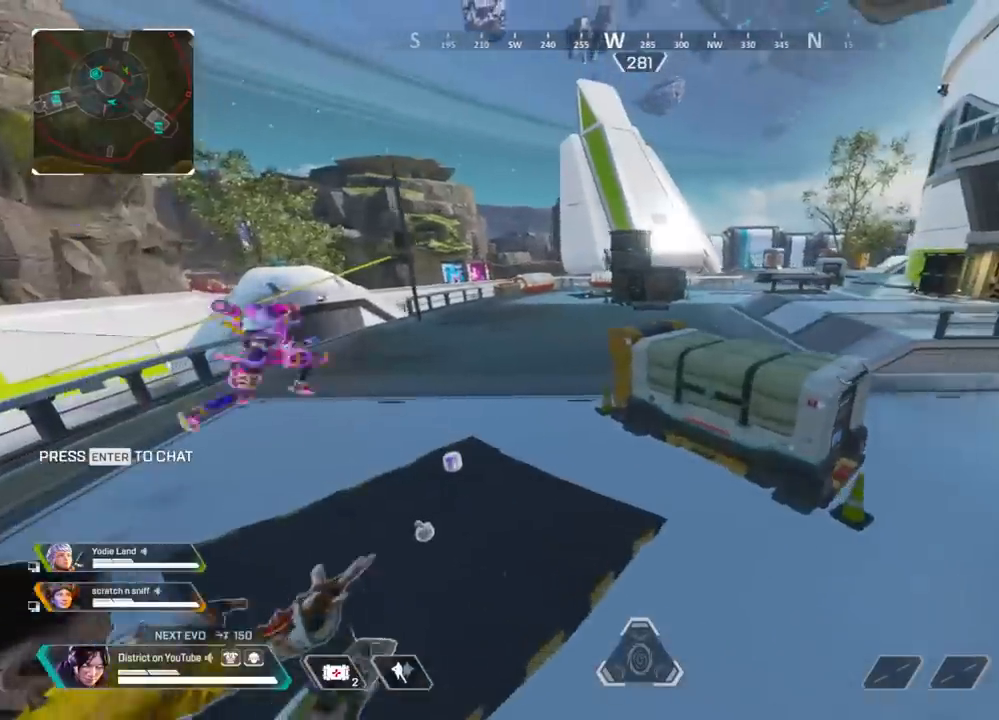
{"buttons": ["X"], "left_stick": "up", "right_stick": "center", "events": [[67, "right_stick", "right"], [100, "left_stick", "up-right"], [283, "X", "down"], [333, "left_stick", "up-left"], [367, "X", "up"], [417, "right_stick", "center"], [450, "X", "down"], [483, "left_stick", "up"]]}
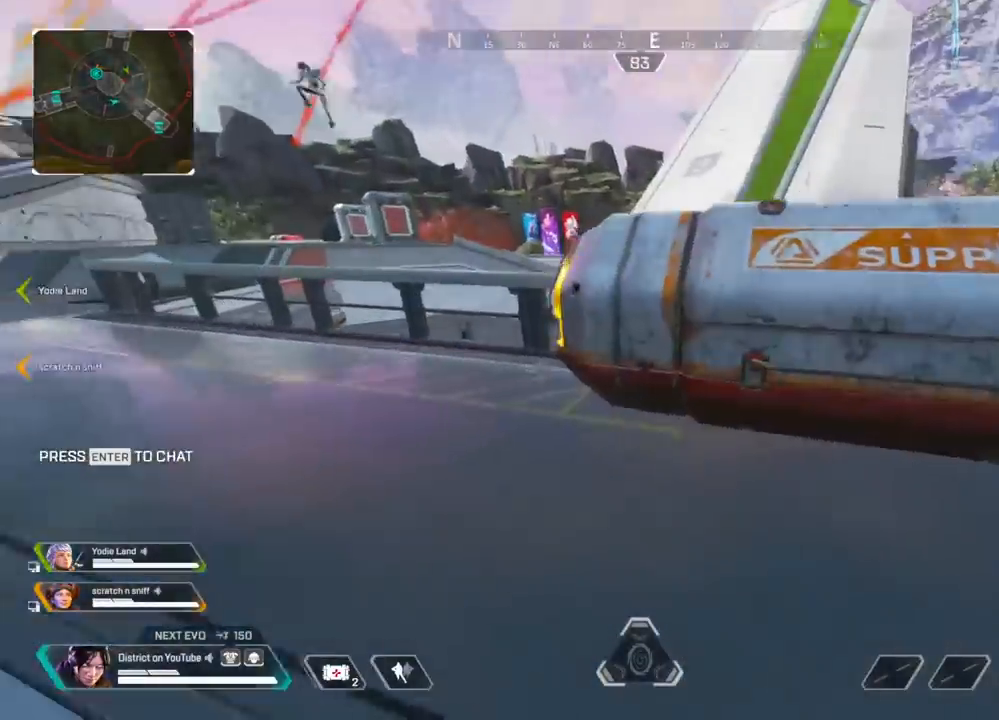
{"buttons": [], "left_stick": "right", "right_stick": "left", "events": [[50, "X", "up"], [50, "right_stick", "right"], [133, "X", "down"], [217, "X", "up"], [217, "left_stick", "left"], [300, "X", "down"], [317, "left_stick", "up"], [417, "X", "up"], [433, "left_stick", "right"], [483, "right_stick", "left"]]}